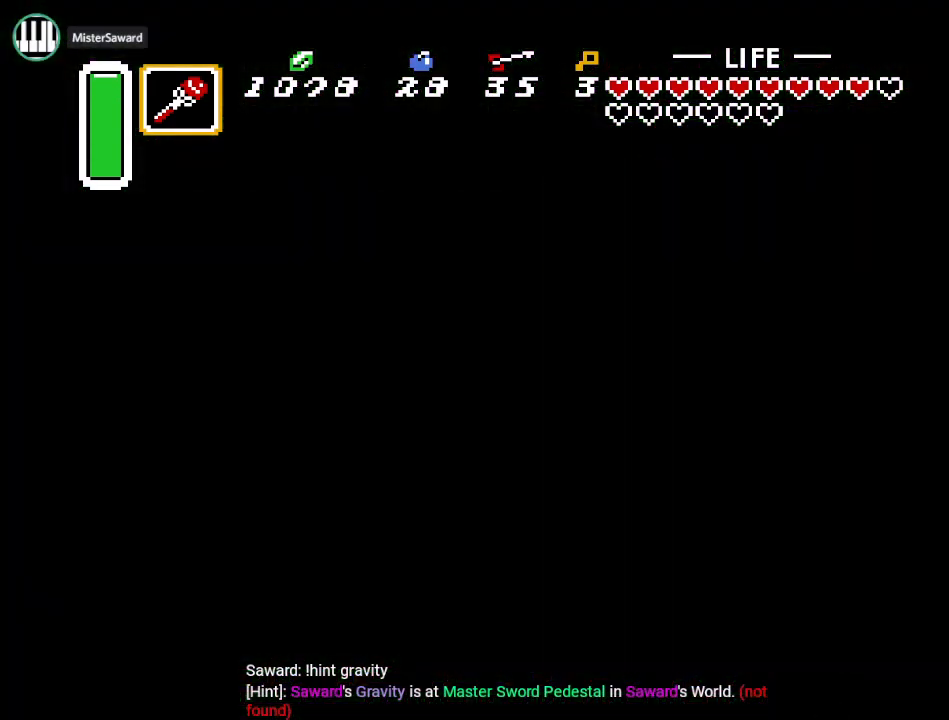
Gameplay with a controller (Nintendo layout); each line is a JSON object with the inputs held at the frame after it. "events" lists button and stick changes between this image and that frame as [ms after this image, input, new state], when the widget could be followed in between. Not read: L3 R3.
{"buttons": [], "events": []}
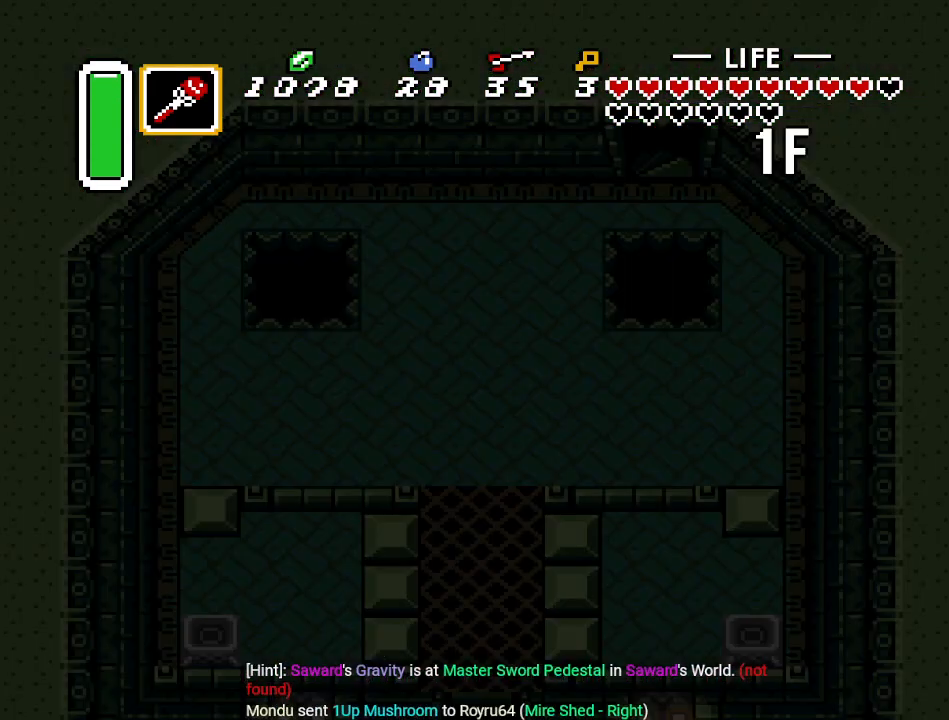
{"buttons": [], "events": []}
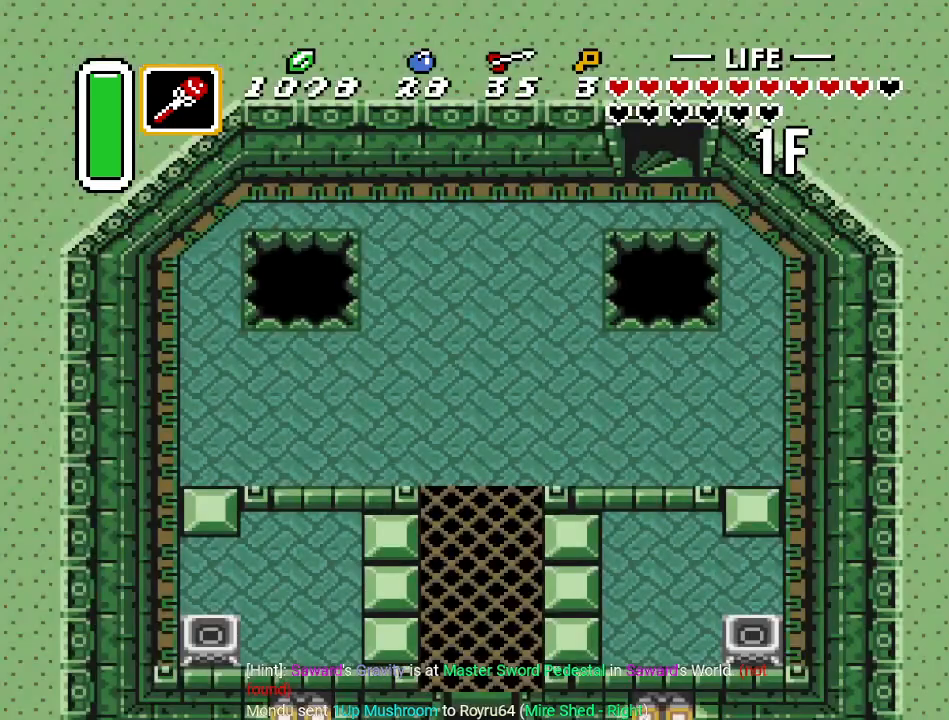
{"buttons": ["DPAD_LEFT"], "events": [[418, "DPAD_LEFT", "down"]]}
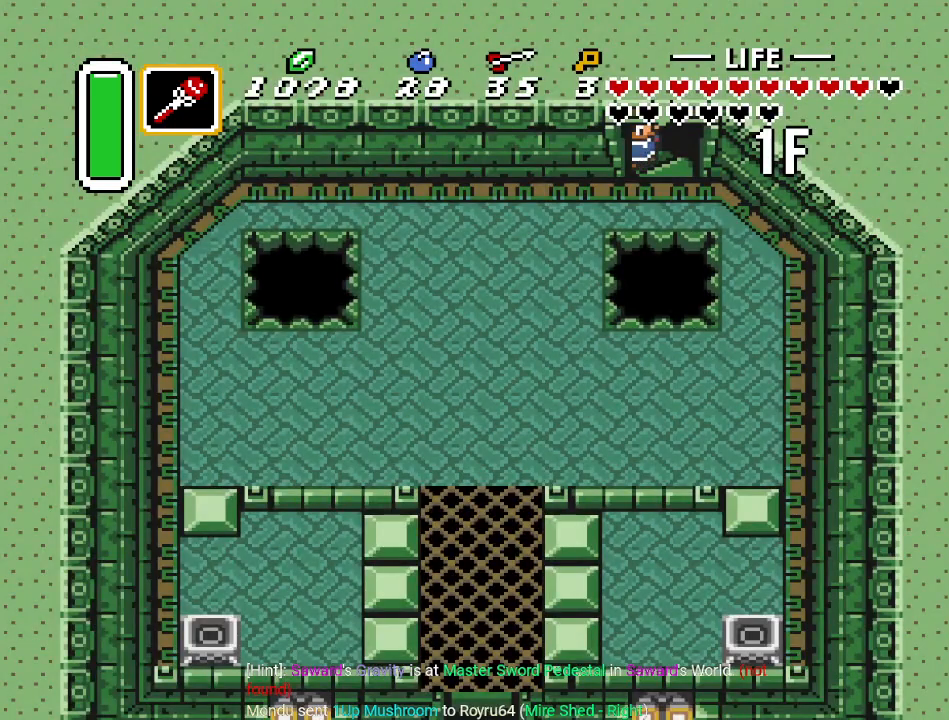
{"buttons": ["DPAD_LEFT"], "events": []}
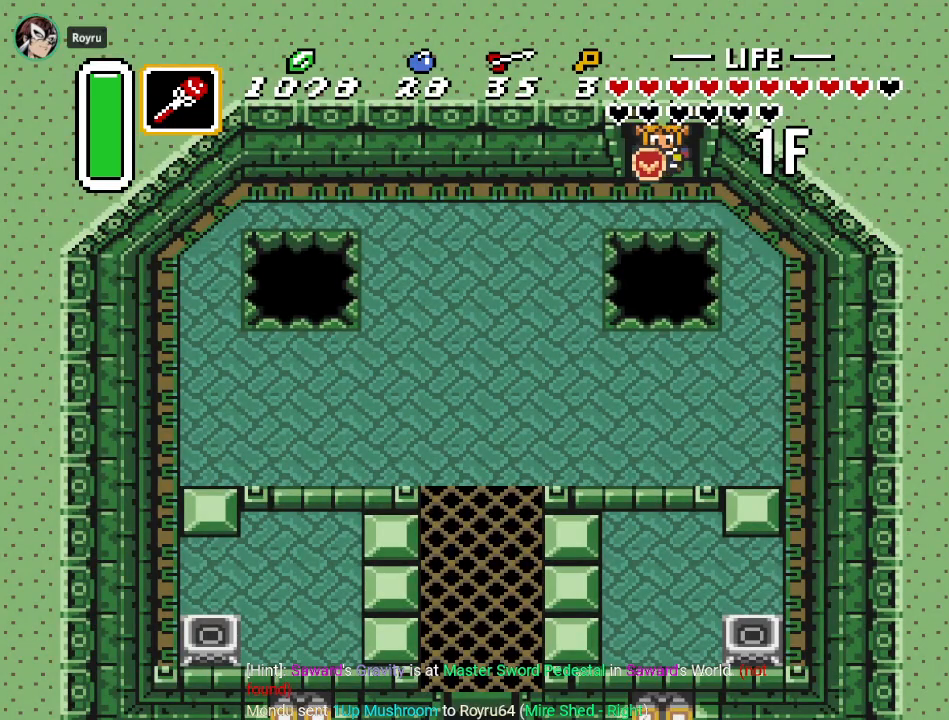
{"buttons": ["DPAD_LEFT"], "events": []}
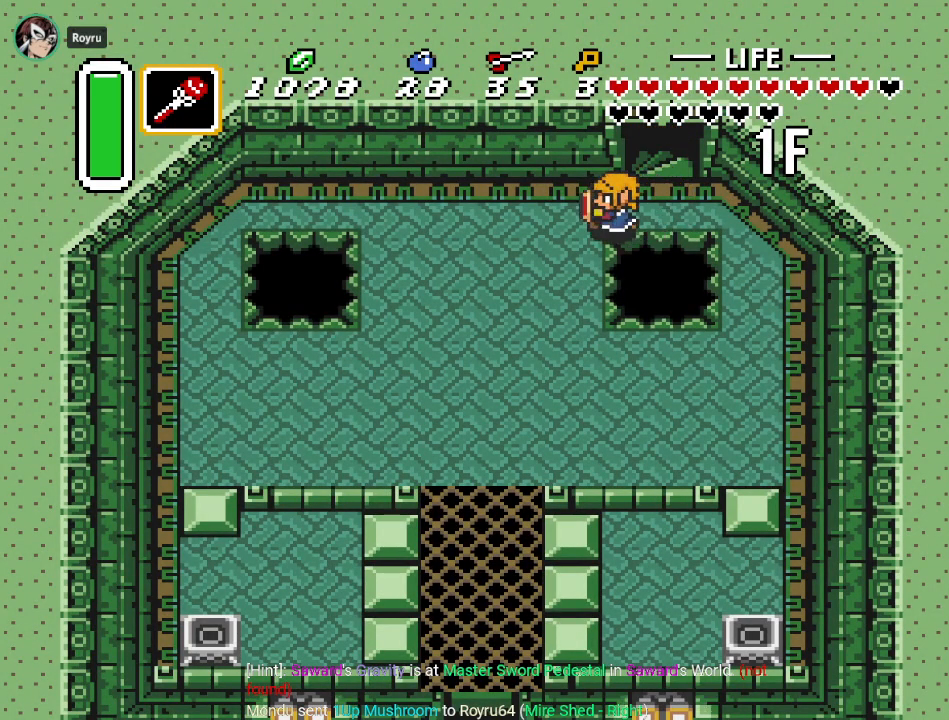
{"buttons": ["DPAD_DOWN"], "events": [[300, "DPAD_DOWN", "down"], [417, "DPAD_LEFT", "up"]]}
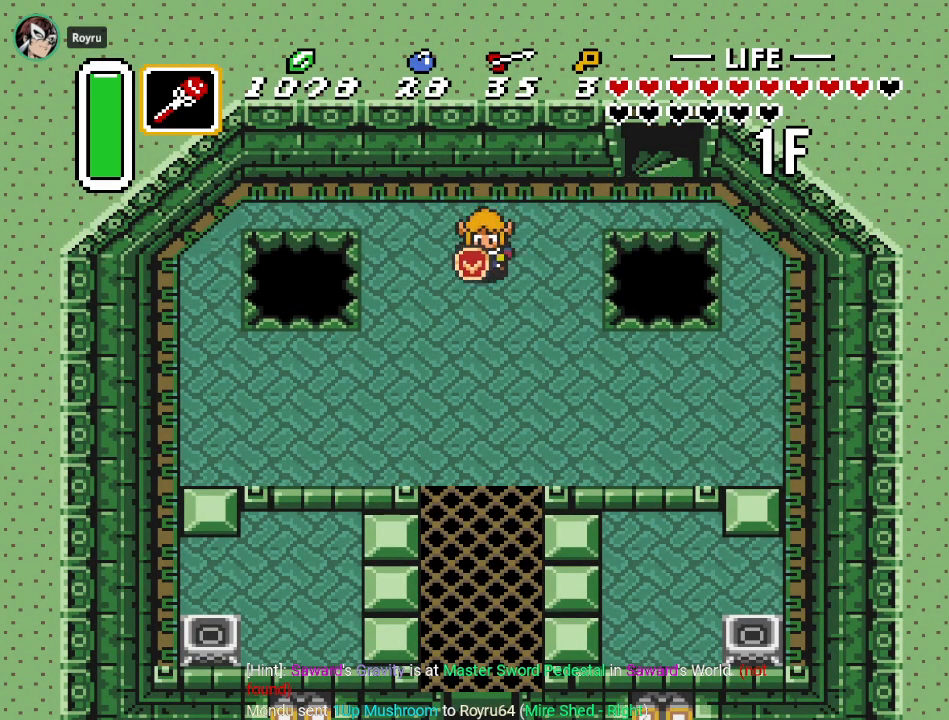
{"buttons": [], "events": [[84, "START", "down"], [201, "START", "up"], [334, "DPAD_DOWN", "up"]]}
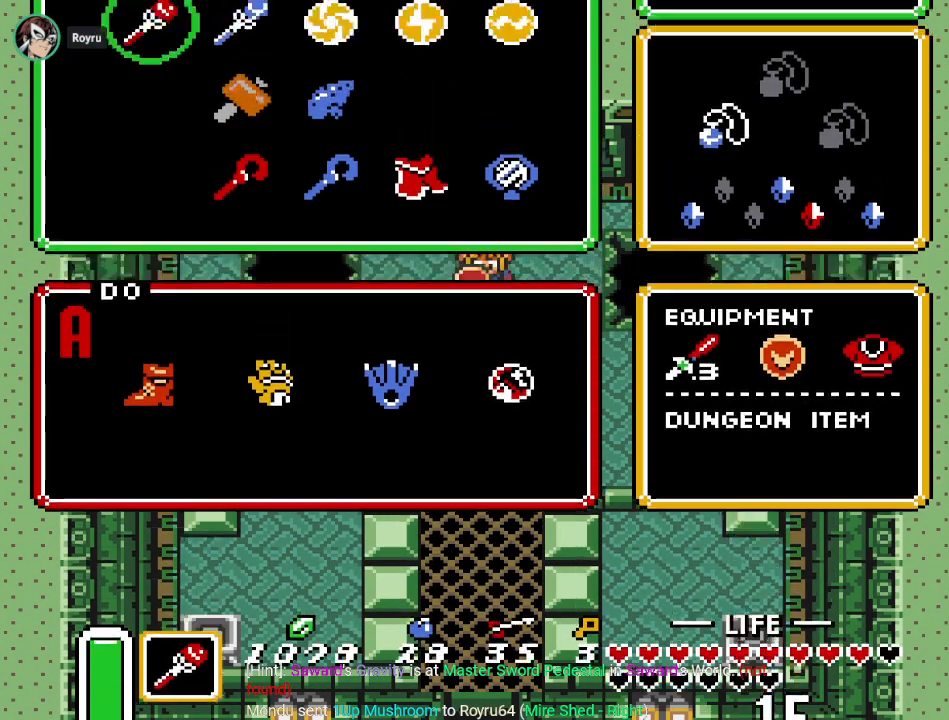
{"buttons": [], "events": []}
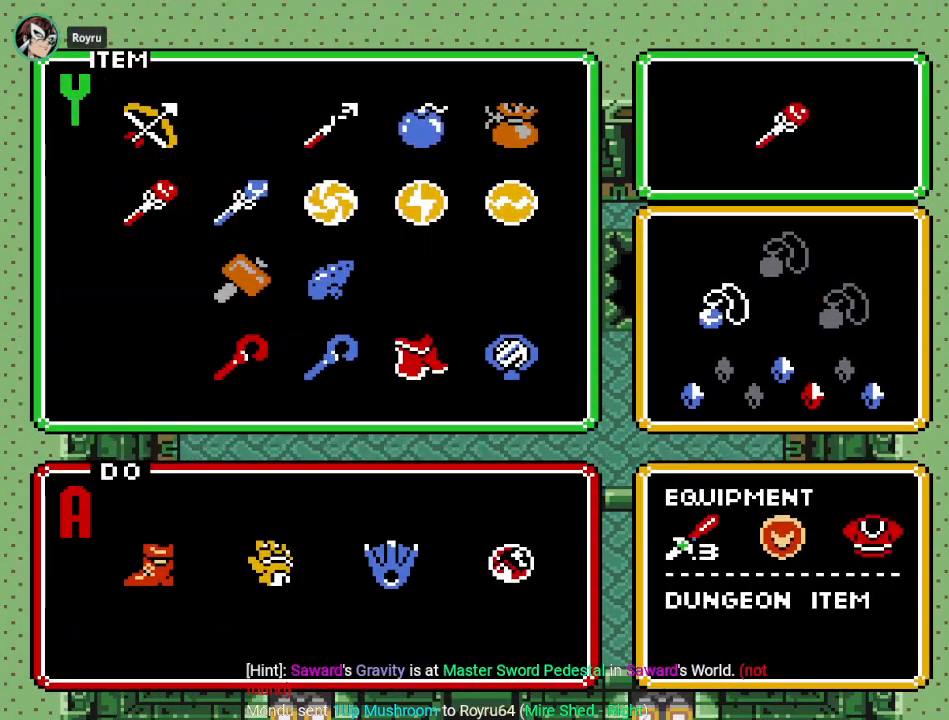
{"buttons": [], "events": [[367, "DPAD_RIGHT", "down"], [484, "DPAD_RIGHT", "up"]]}
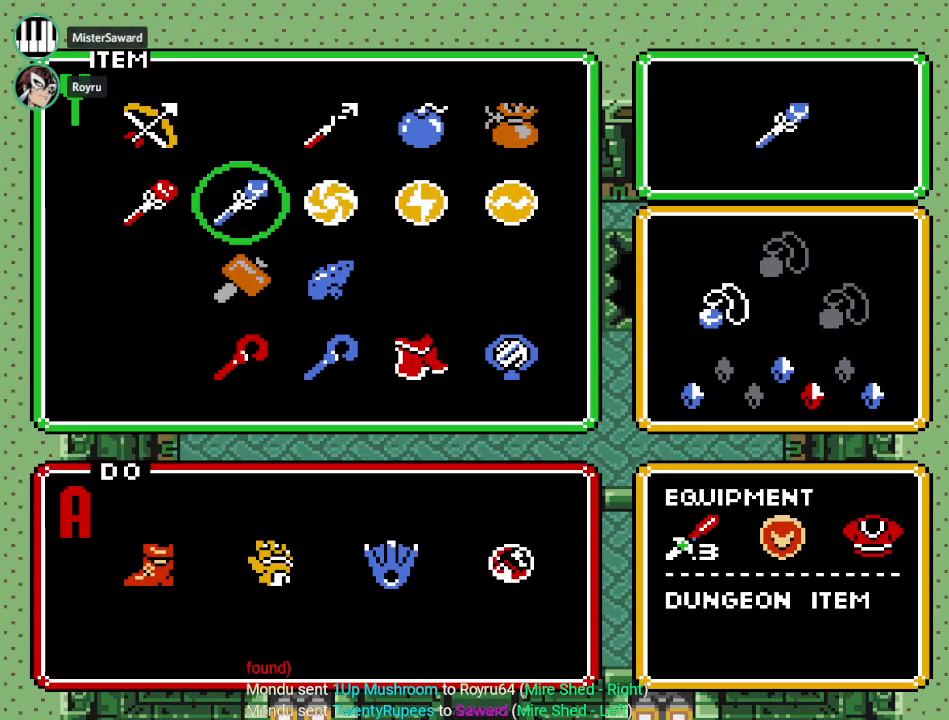
{"buttons": ["START"], "events": [[250, "DPAD_LEFT", "down"], [384, "DPAD_LEFT", "up"], [417, "START", "down"]]}
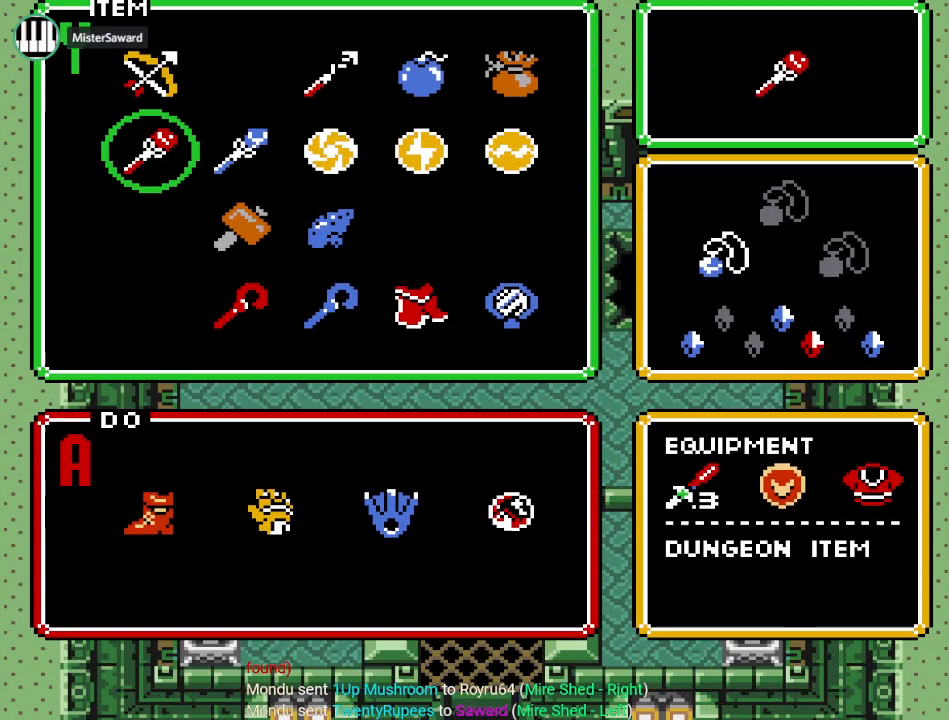
{"buttons": ["DPAD_DOWN"], "events": [[50, "START", "up"], [151, "DPAD_DOWN", "down"]]}
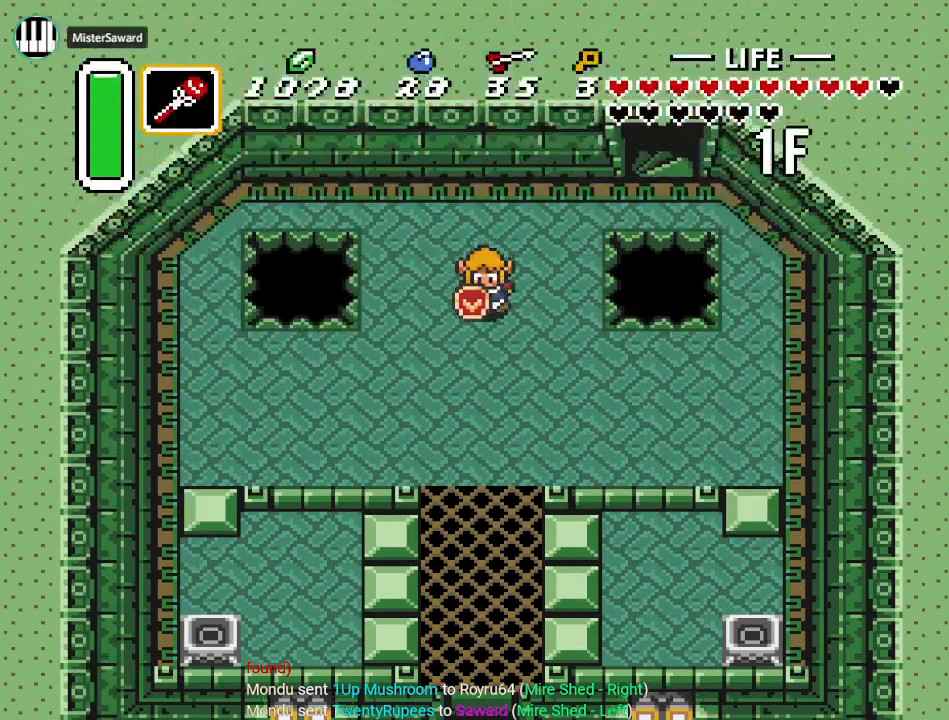
{"buttons": ["DPAD_DOWN"], "events": []}
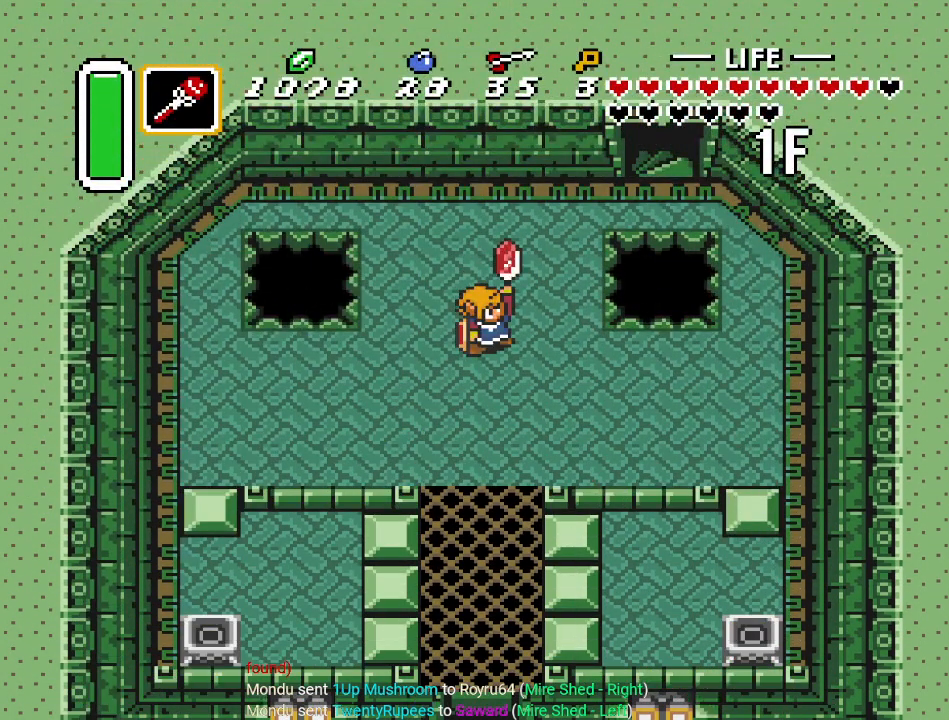
{"buttons": [], "events": [[134, "DPAD_DOWN", "up"]]}
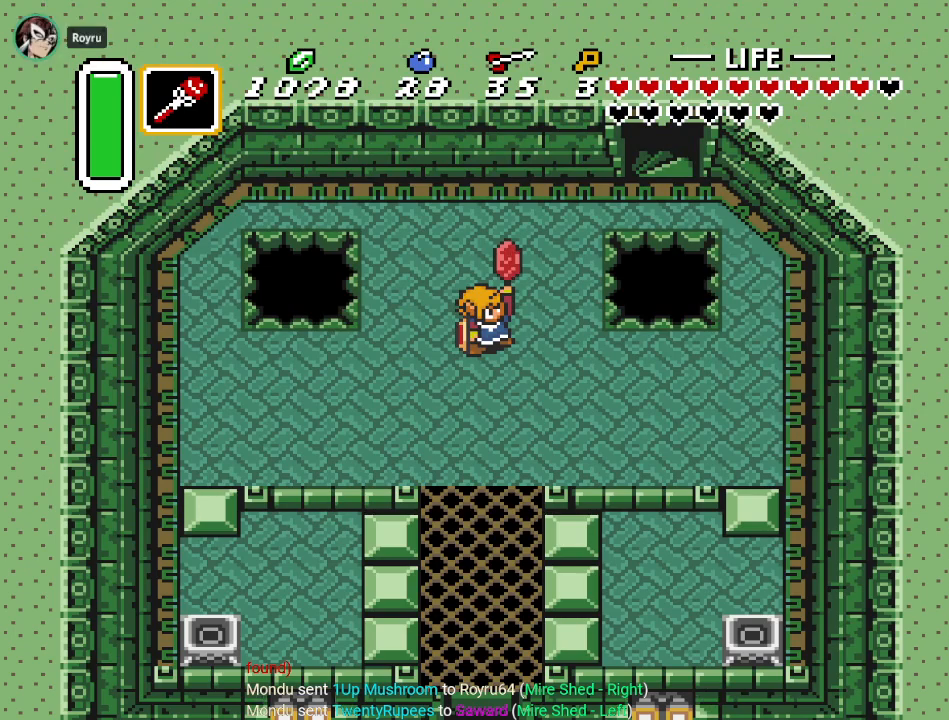
{"buttons": [], "events": []}
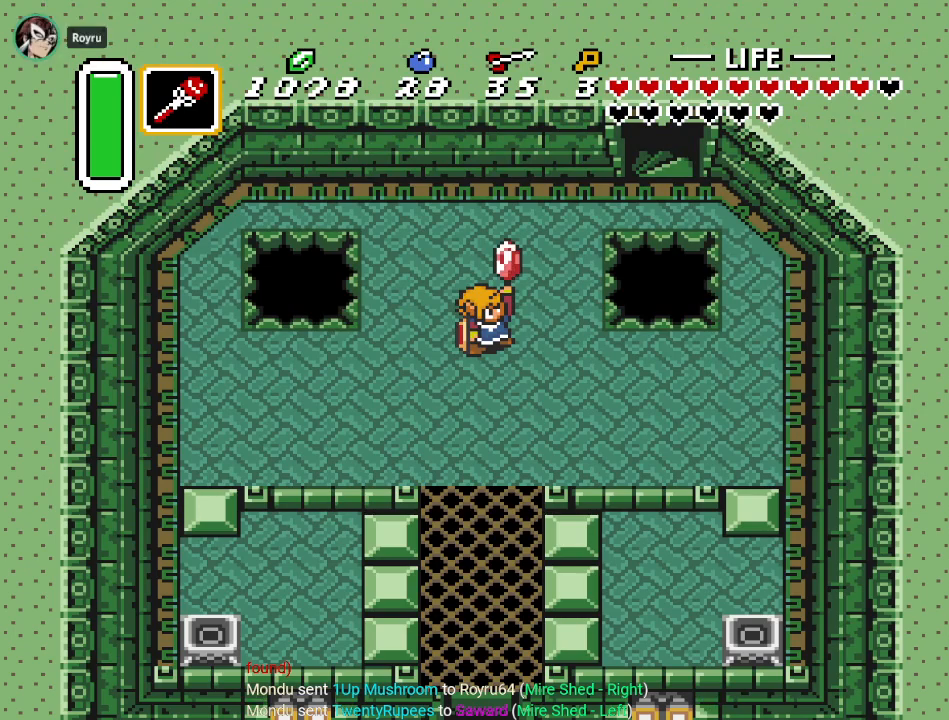
{"buttons": [], "events": []}
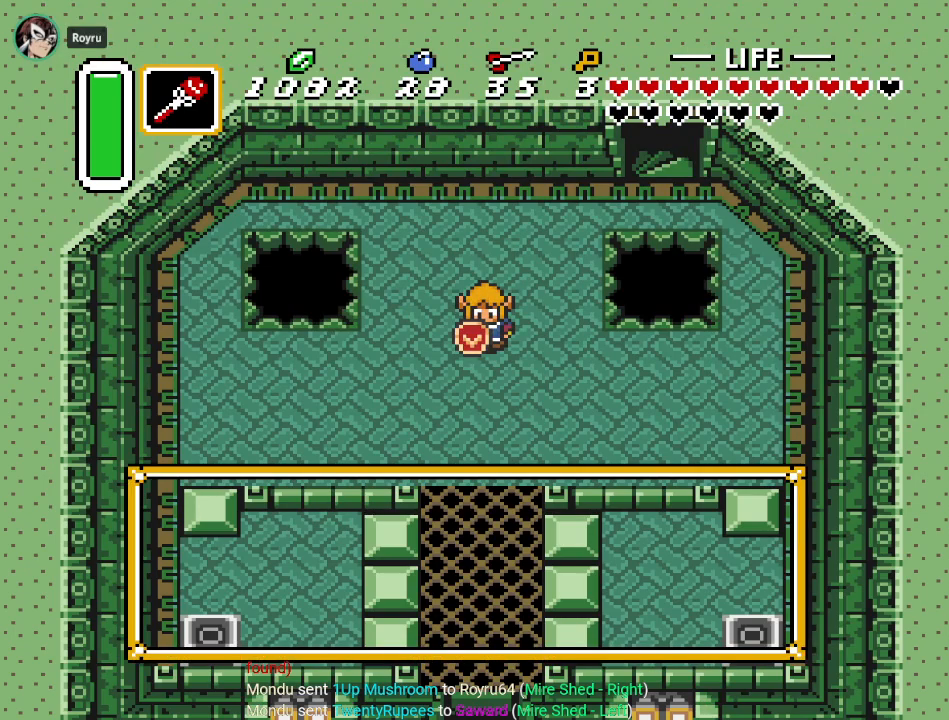
{"buttons": [], "events": []}
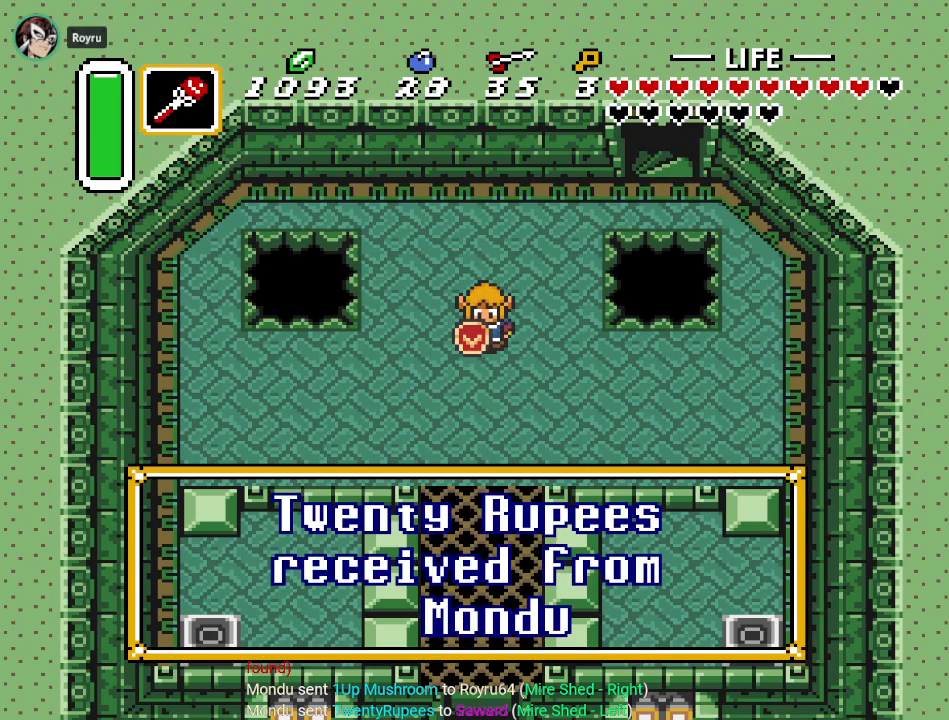
{"buttons": [], "events": []}
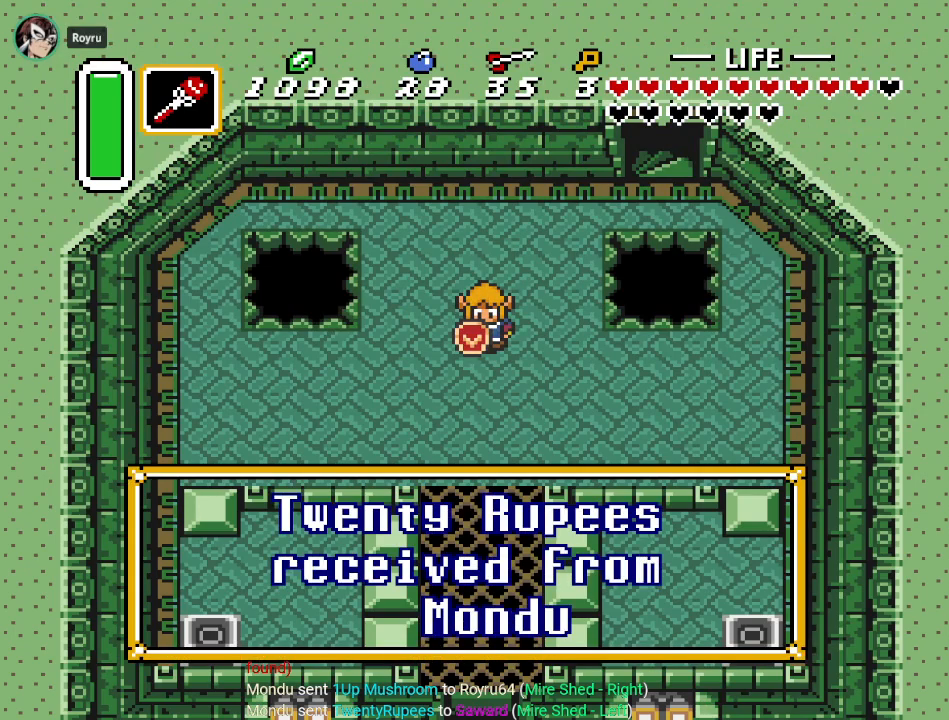
{"buttons": [], "events": [[100, "A", "down"], [267, "A", "up"]]}
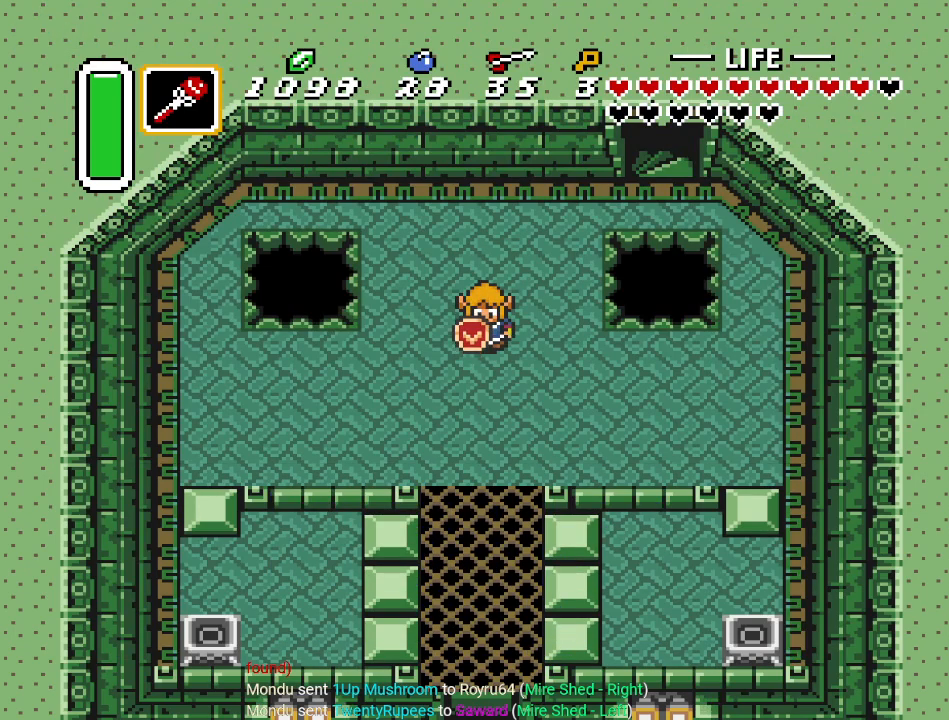
{"buttons": [], "events": []}
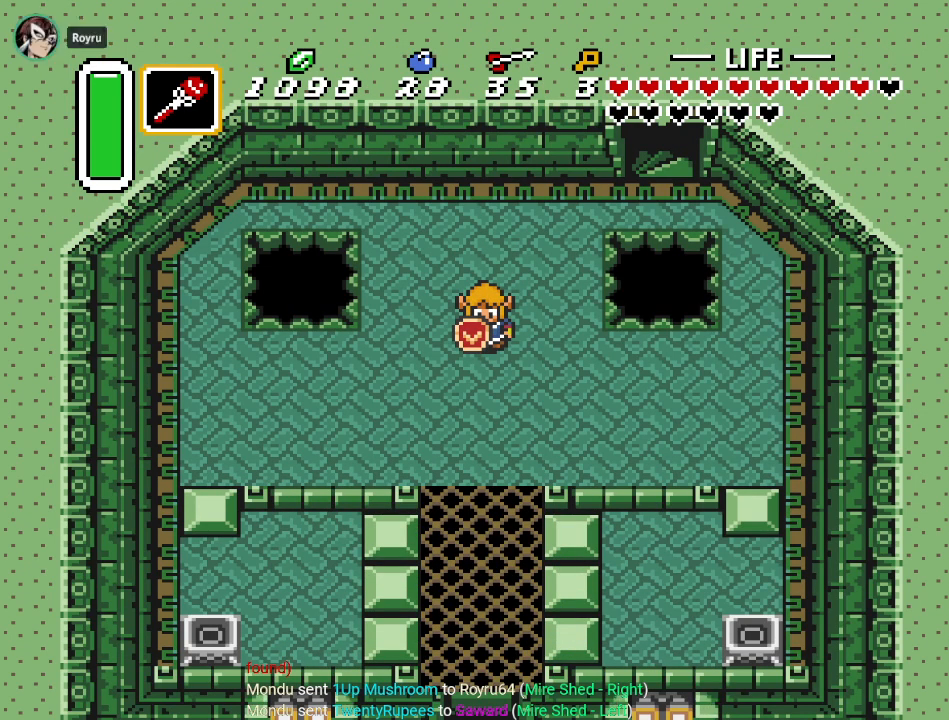
{"buttons": ["DPAD_DOWN"], "events": [[384, "DPAD_DOWN", "down"]]}
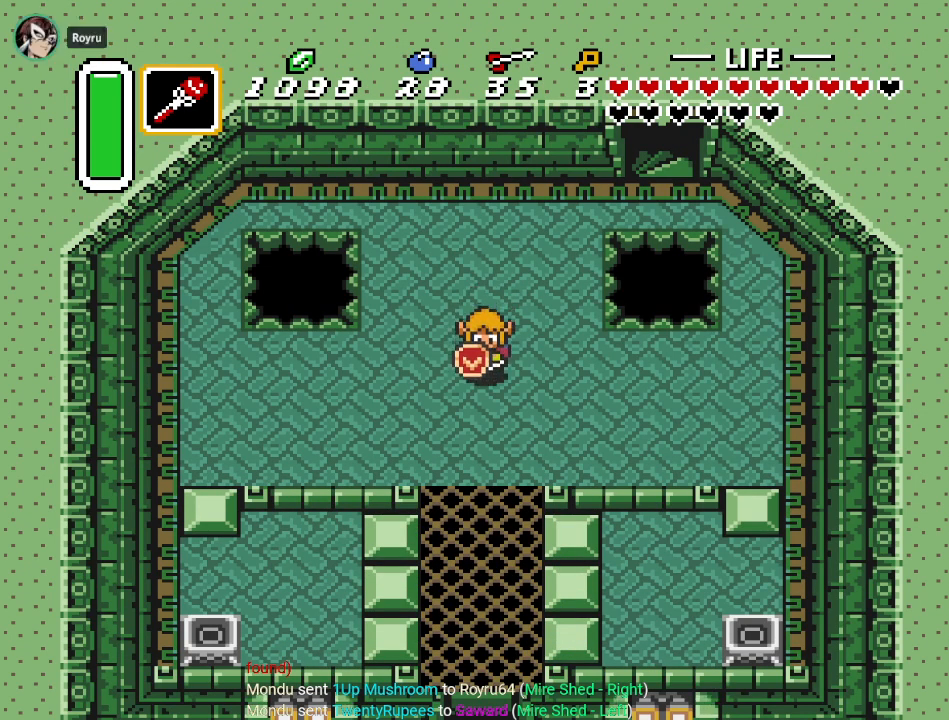
{"buttons": [], "events": [[284, "DPAD_DOWN", "up"]]}
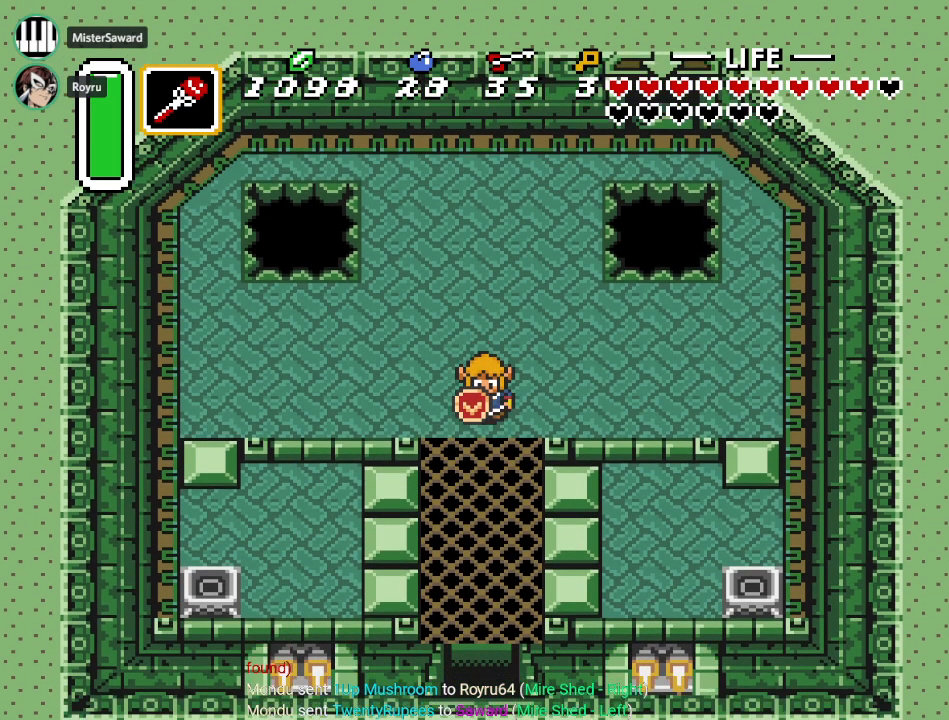
{"buttons": [], "events": []}
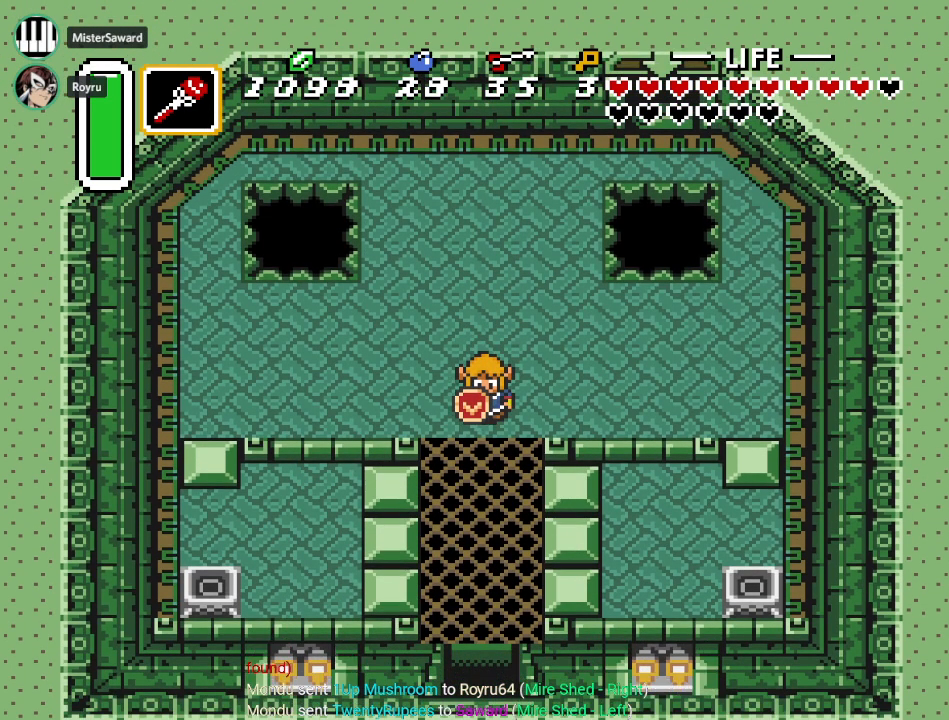
{"buttons": [], "events": []}
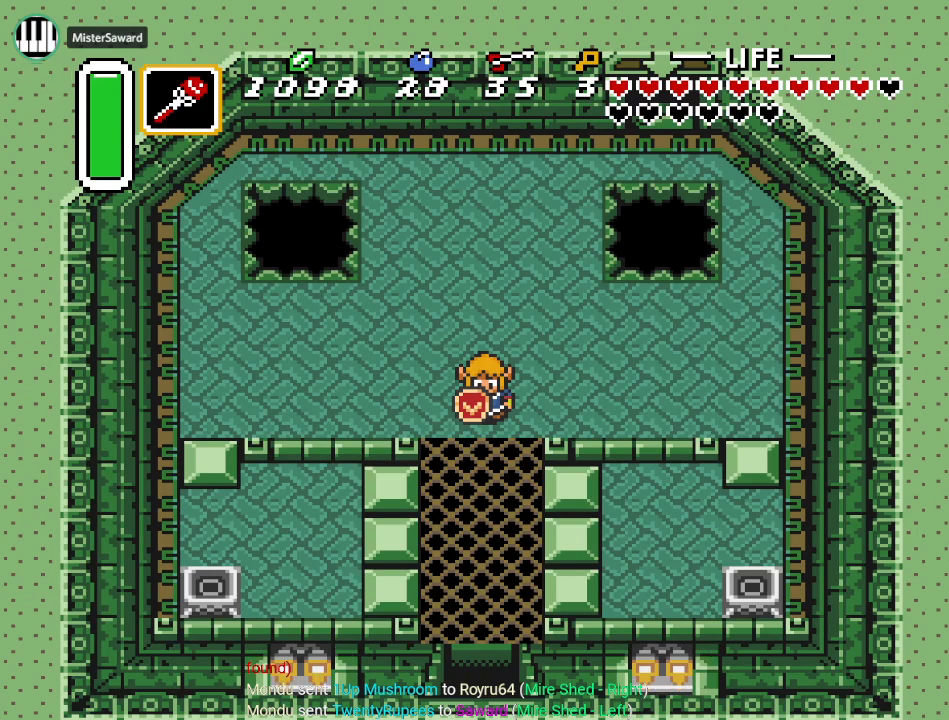
{"buttons": ["DPAD_DOWN"], "events": [[167, "DPAD_DOWN", "down"]]}
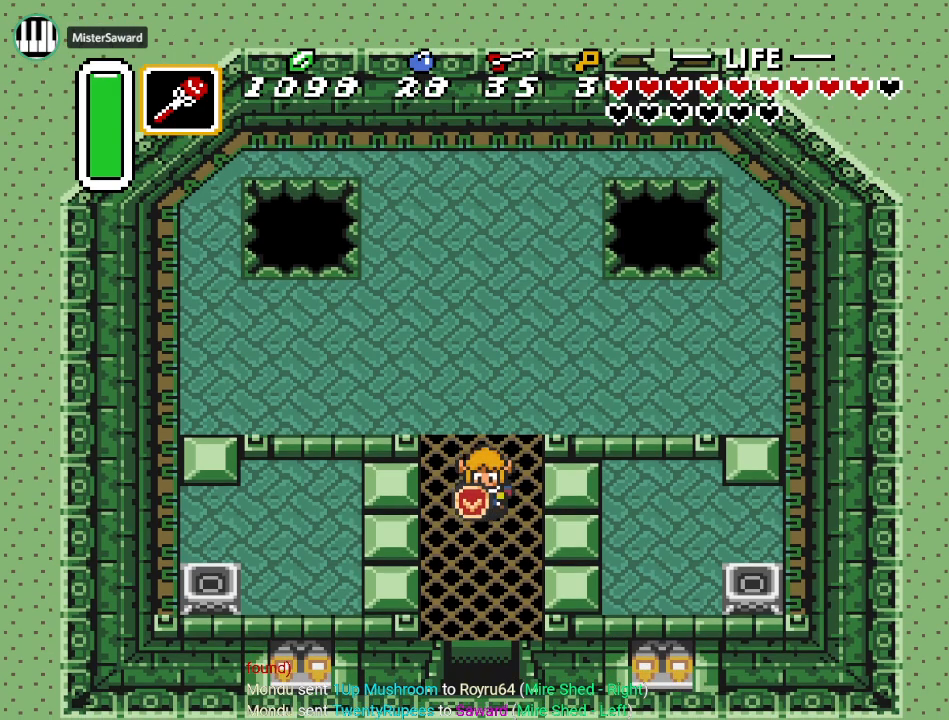
{"buttons": ["DPAD_LEFT"], "events": [[351, "DPAD_DOWN", "up"], [351, "DPAD_LEFT", "down"]]}
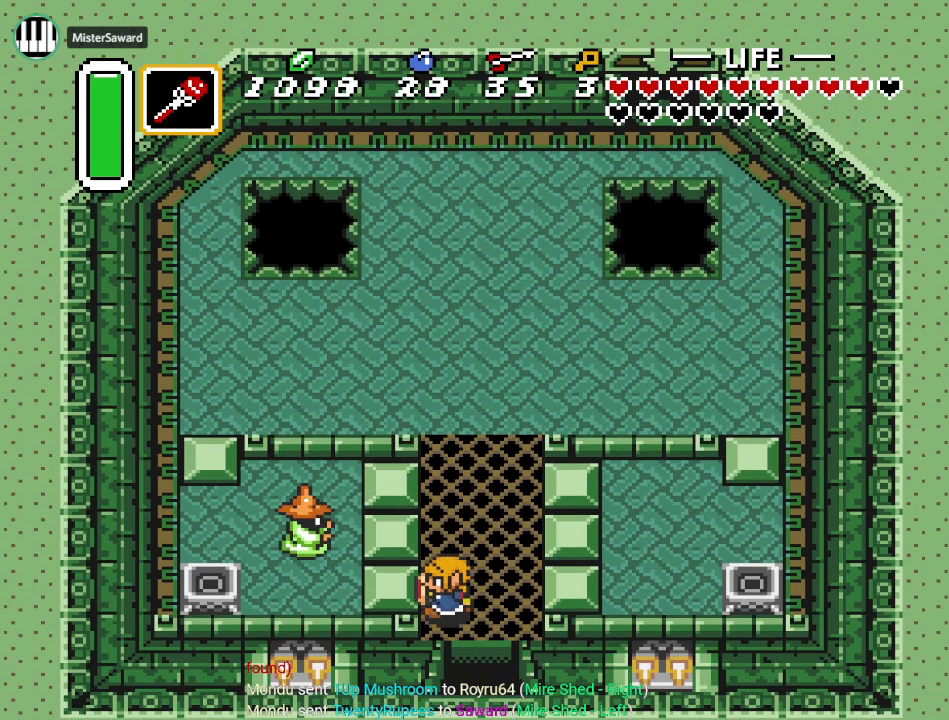
{"buttons": ["DPAD_DOWN"], "events": [[33, "DPAD_UP", "down"], [133, "DPAD_UP", "up"], [467, "DPAD_DOWN", "down"], [467, "DPAD_LEFT", "up"]]}
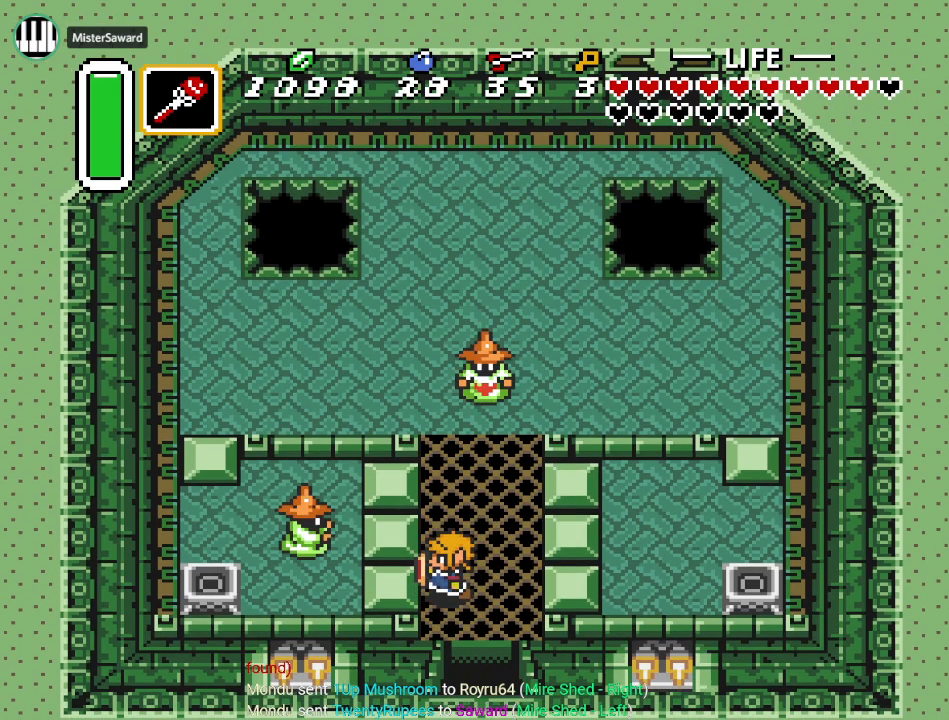
{"buttons": [], "events": [[67, "DPAD_DOWN", "up"]]}
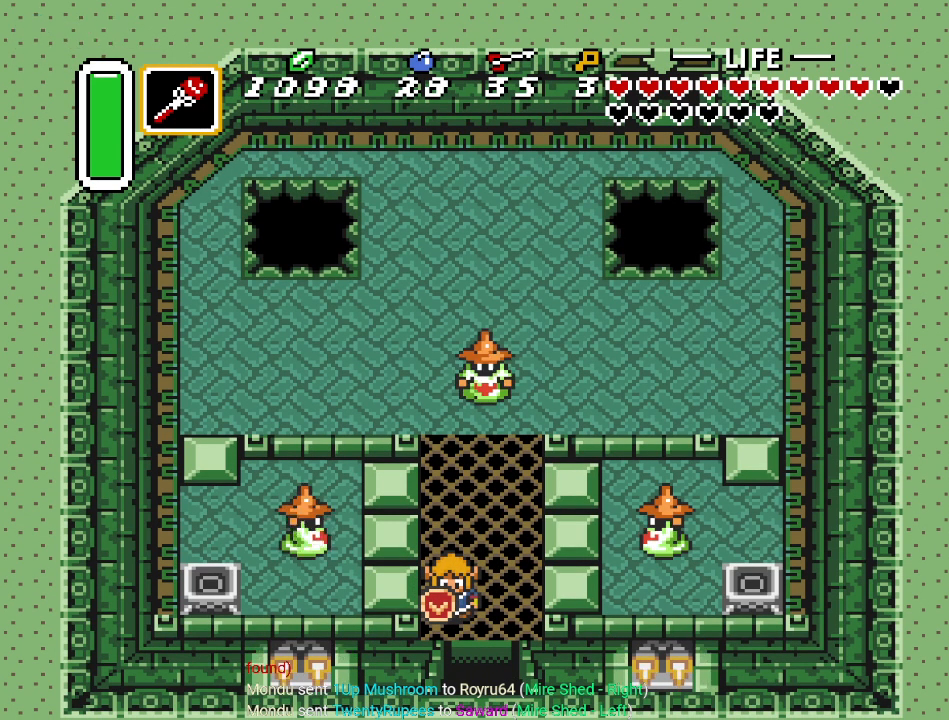
{"buttons": ["DPAD_LEFT"], "events": [[33, "DPAD_RIGHT", "down"], [133, "DPAD_RIGHT", "up"], [267, "DPAD_LEFT", "down"]]}